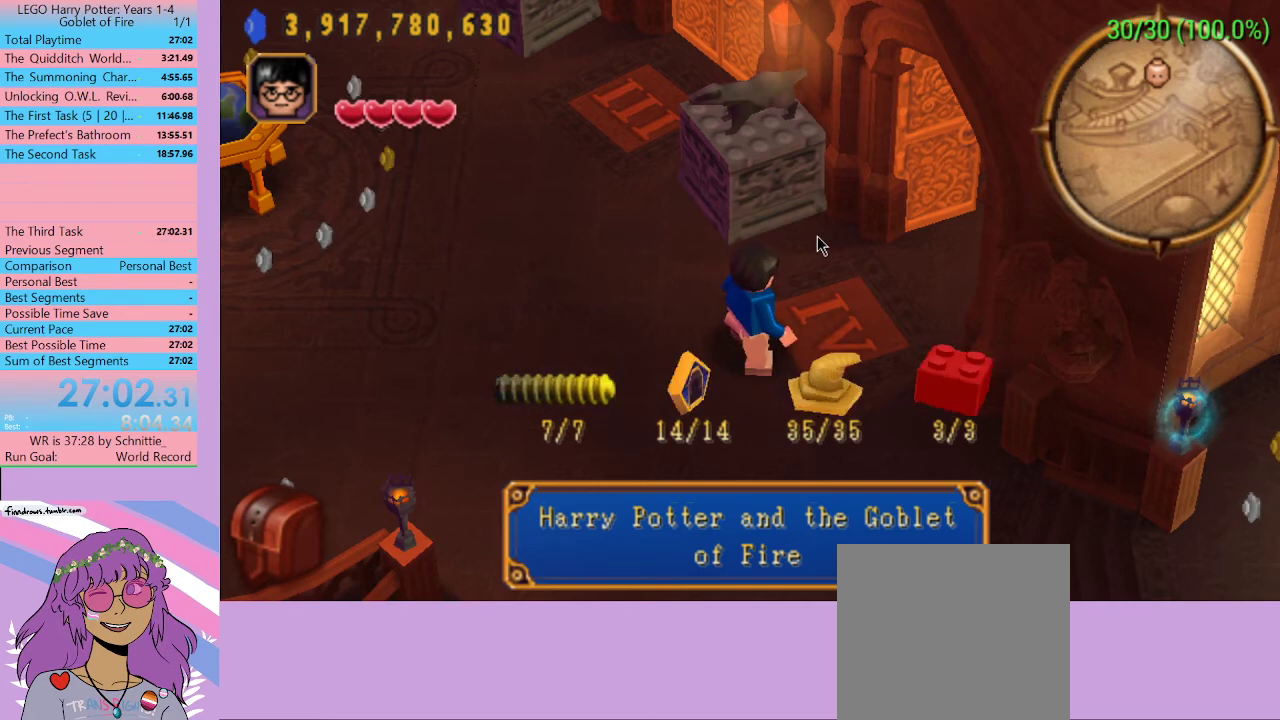
Gameplay with a controller (Xbox layout); each line is a JSON object with the inputs held at the frame after it. "events" lists button and stick changes between this image and that frame as [ms after this image, input, new state], when the widget could be followed in between. Not read: L3 R3.
{"buttons": [], "left_stick": "center", "right_stick": "center", "events": [[267, "START", "down"], [433, "START", "up"]]}
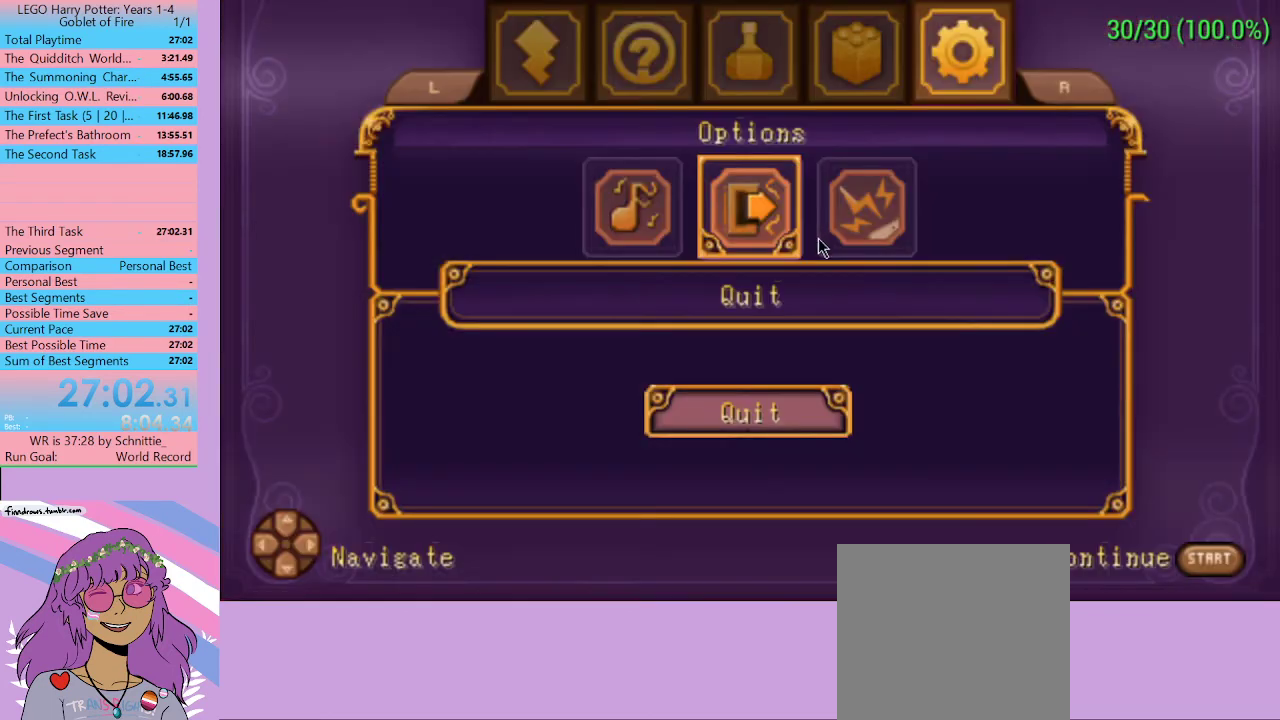
{"buttons": [], "left_stick": "center", "right_stick": "center", "events": []}
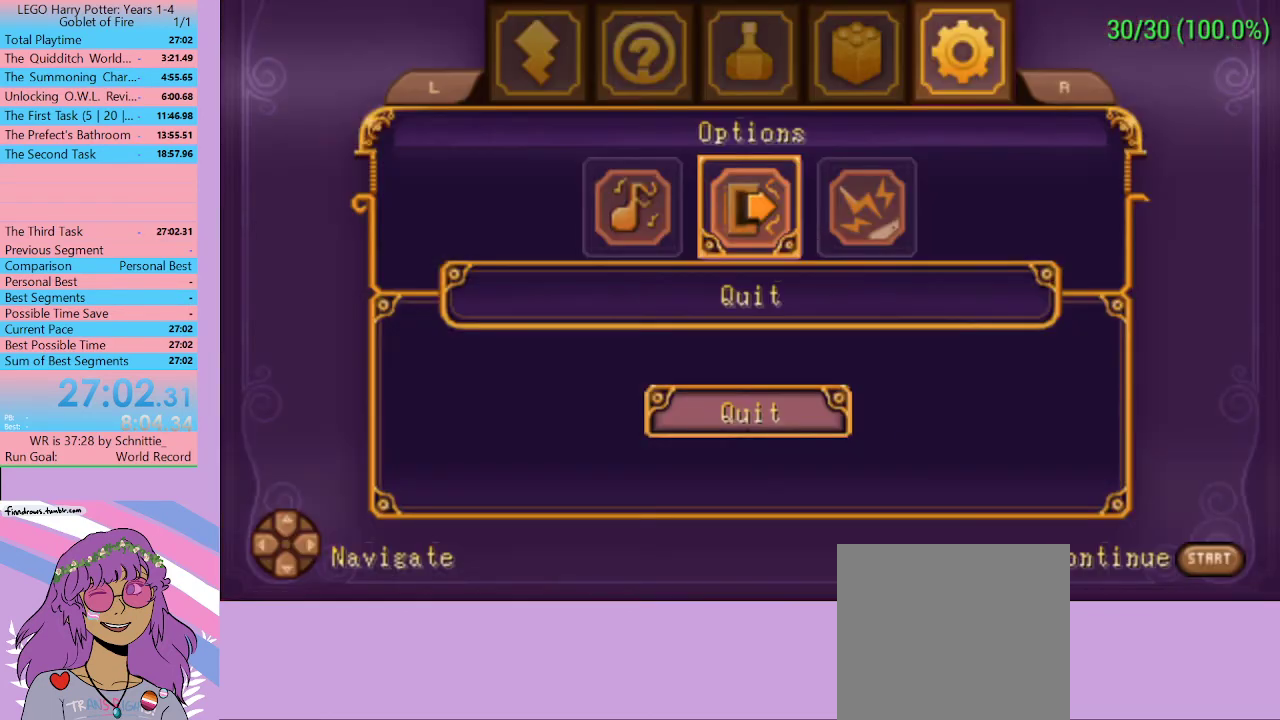
{"buttons": [], "left_stick": "center", "right_stick": "center", "events": []}
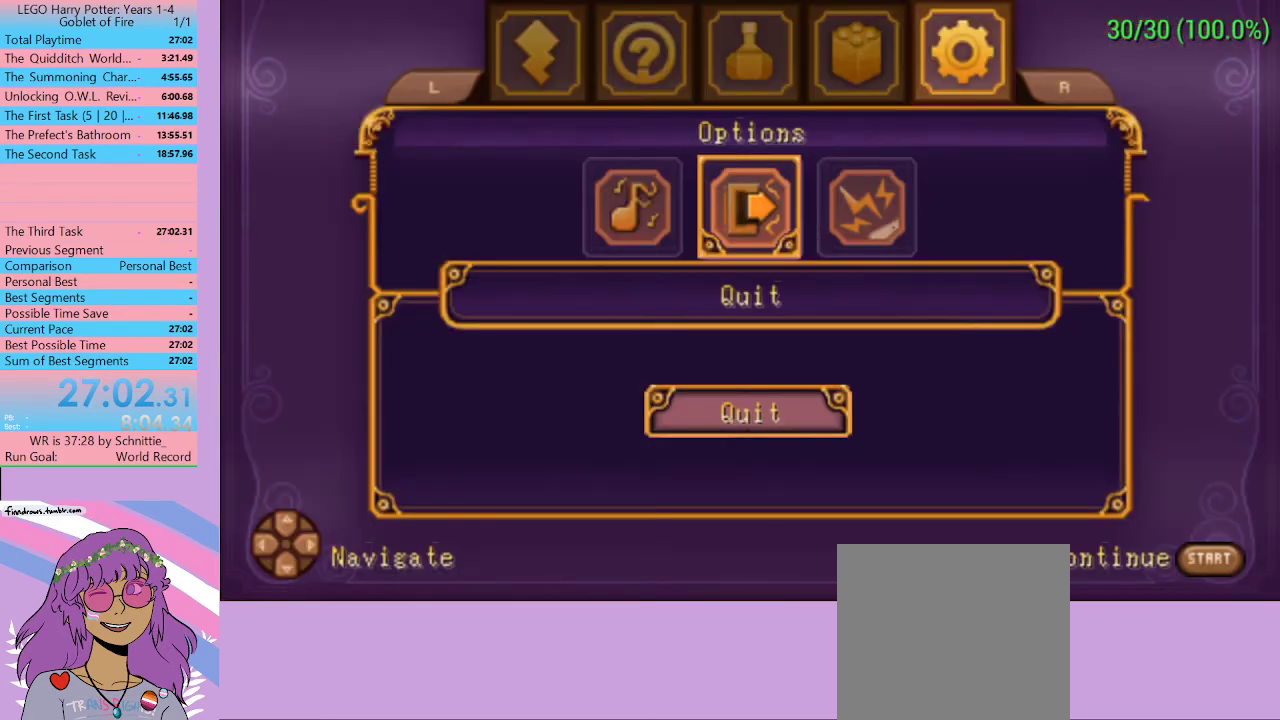
{"buttons": [], "left_stick": "center", "right_stick": "center", "events": []}